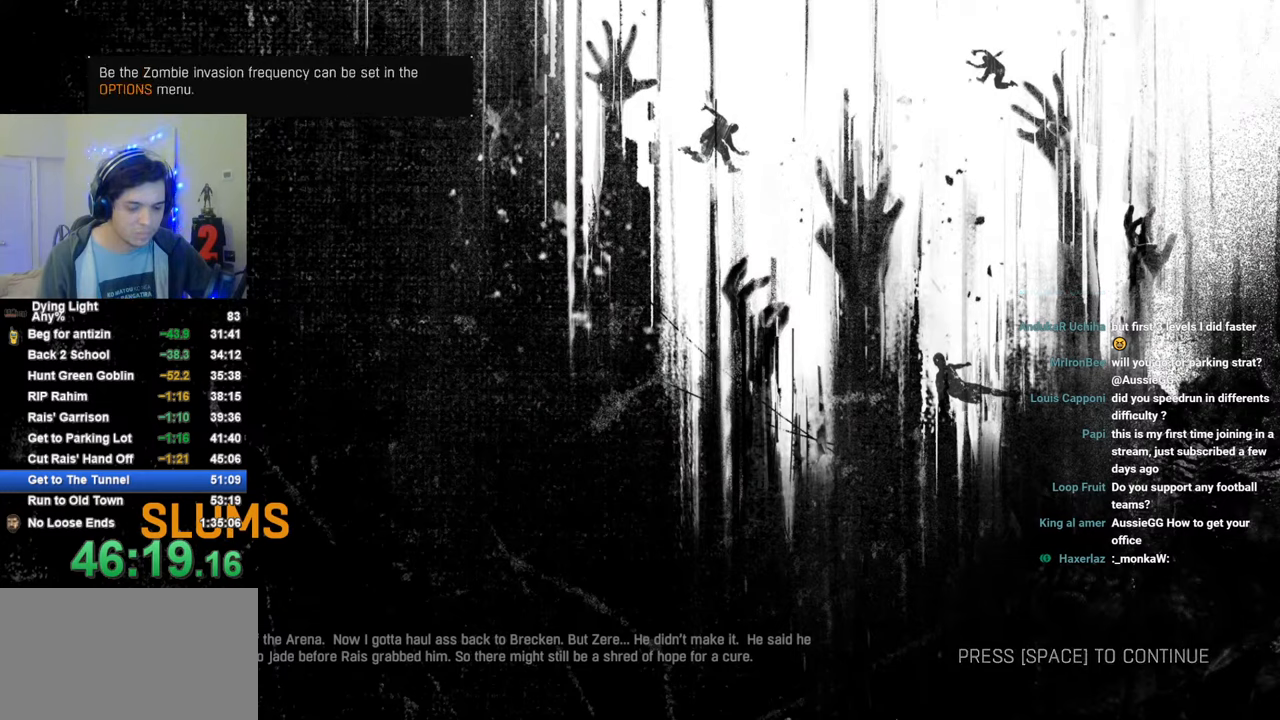
Gameplay with keyboard and mouse; each line is a JSON object with the keys and mouse buttons held at the frame after it. "events" lists presses ("down") and releases ("up") of "1", "2", "3", "4", "5", "a", "alt", "c", "caps_lock", "ctrl", "d", "e", "f", "g", "q", "r", "s", "shift", "space", "t", "tab", "v", "w", "x", "z", "mouse_left", "mouse_wheel" and "mouse_right" between this image and that frame as [ms after this image, input, new state], when the widget could be followed in between. "mouse_left", "mouse_wheel", "mouse_right" = the "left", "wheel", "right" buttons of the "mouse" list. No other keys are recorded. "wheel" means that the mouse wheel is clicked or scrolled. "mouse_move" is the direction in which the mouse moves at that frame (one of eight, or "still"), when it could be read.
{"keys": ["caps_lock"], "mouse": [], "mouse_move": "still", "events": [[233, "caps_lock", "down"], [316, "caps_lock", "up"], [466, "caps_lock", "down"]]}
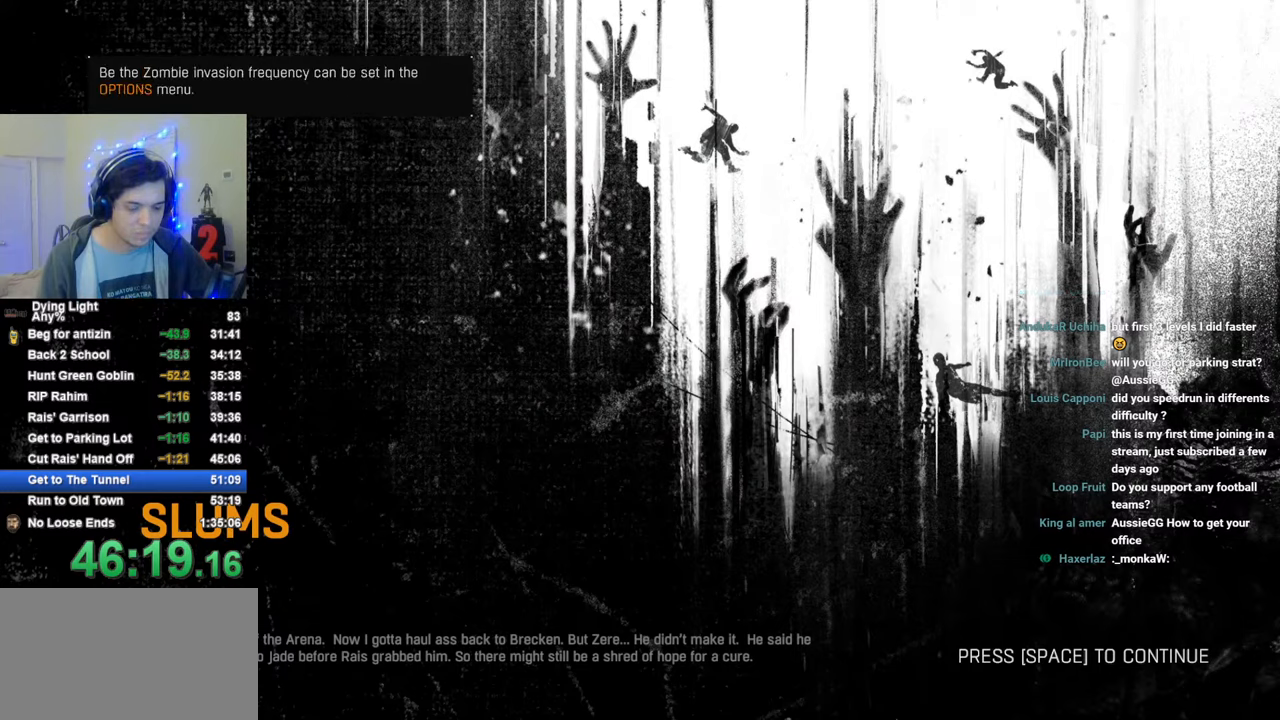
{"keys": [], "mouse": [], "mouse_move": "still", "events": [[16, "caps_lock", "up"]]}
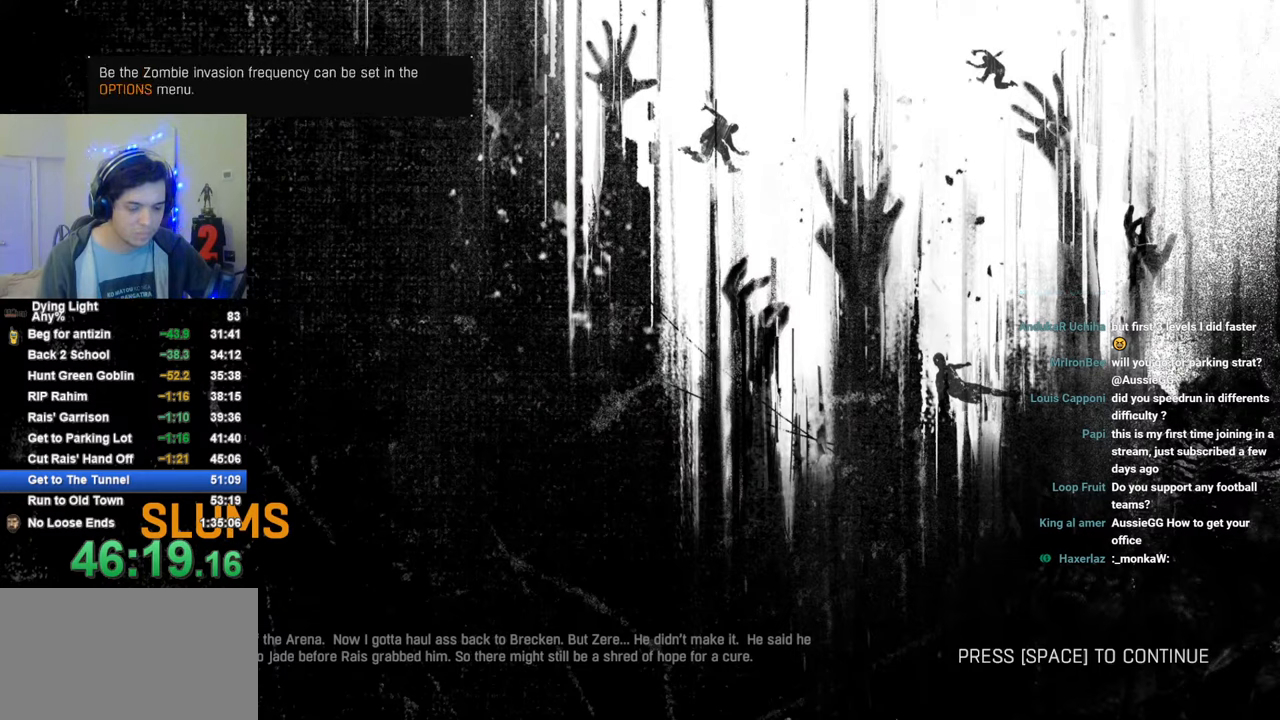
{"keys": [], "mouse": [], "mouse_move": "still", "events": []}
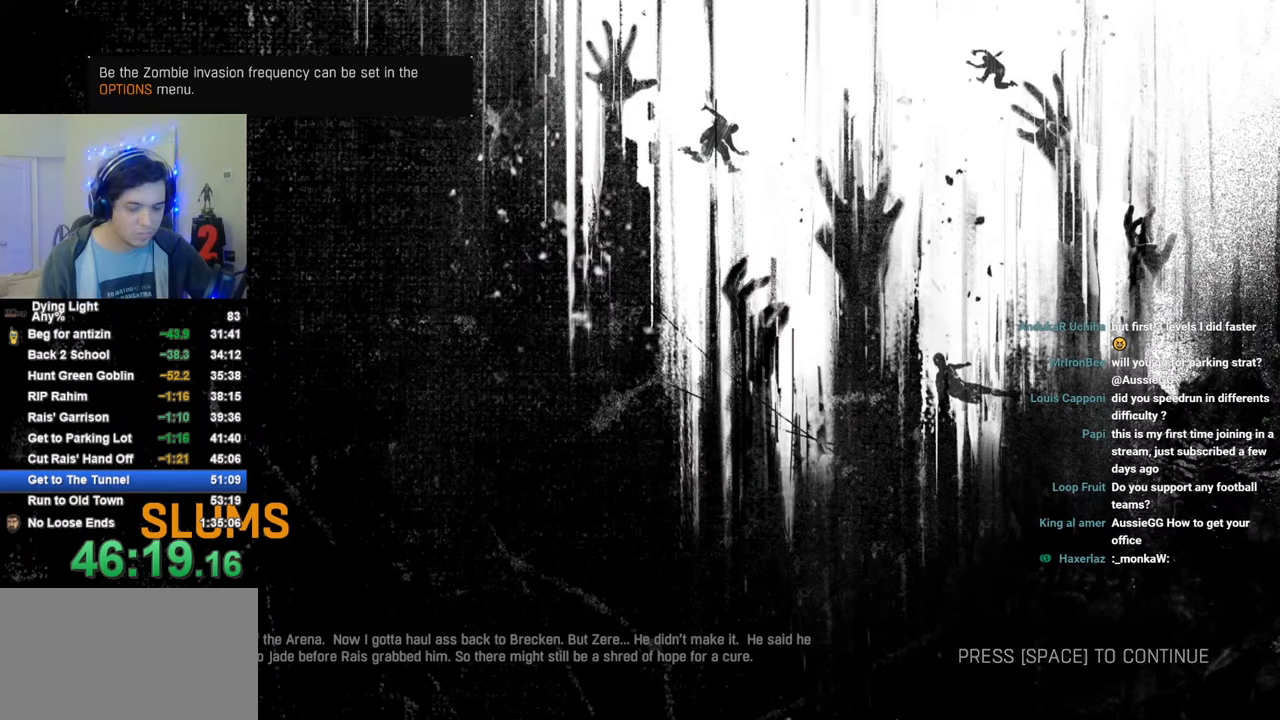
{"keys": [], "mouse": [], "mouse_move": "still", "events": []}
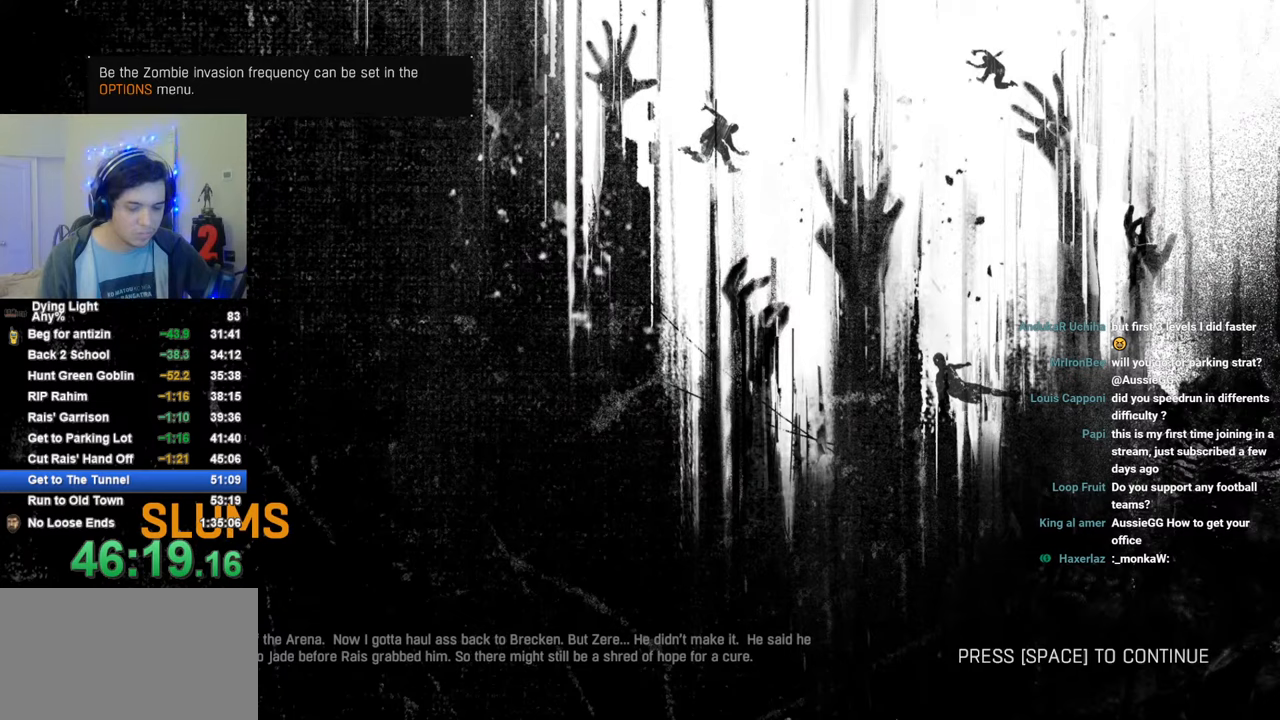
{"keys": [], "mouse": [], "mouse_move": "still", "events": []}
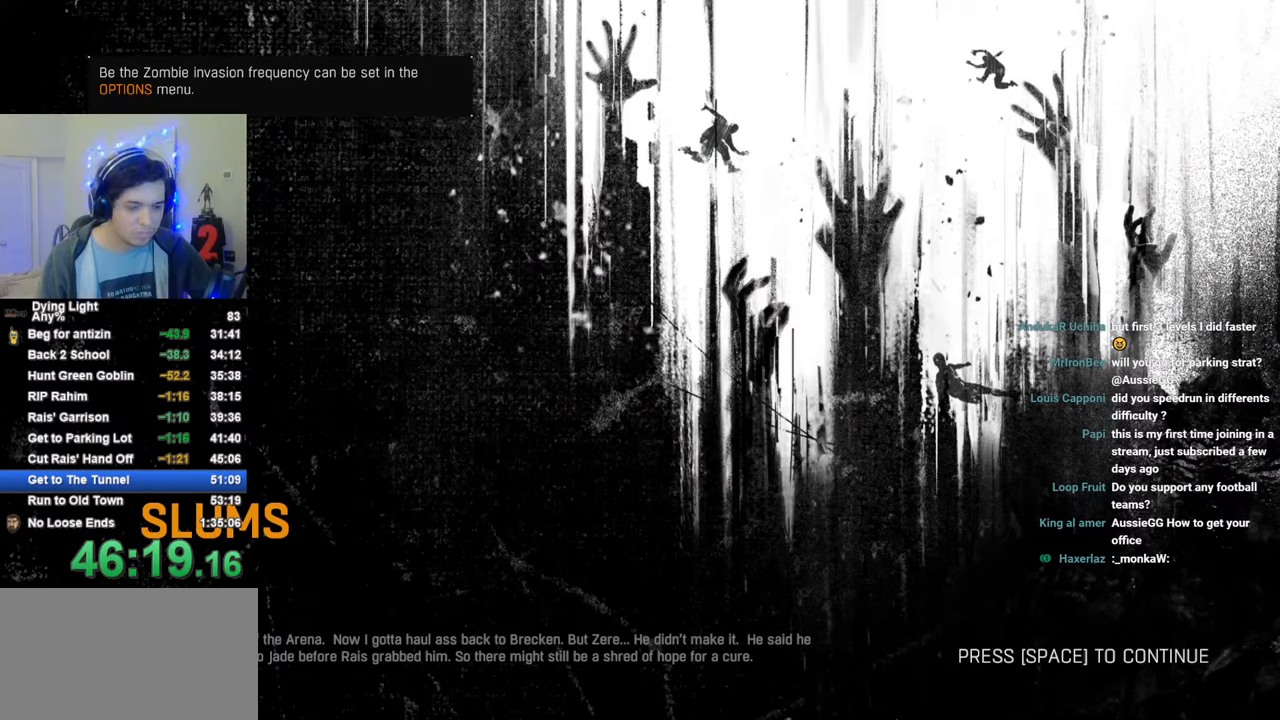
{"keys": [], "mouse": [], "mouse_move": "still", "events": [[450, "caps_lock", "down"], [500, "caps_lock", "up"]]}
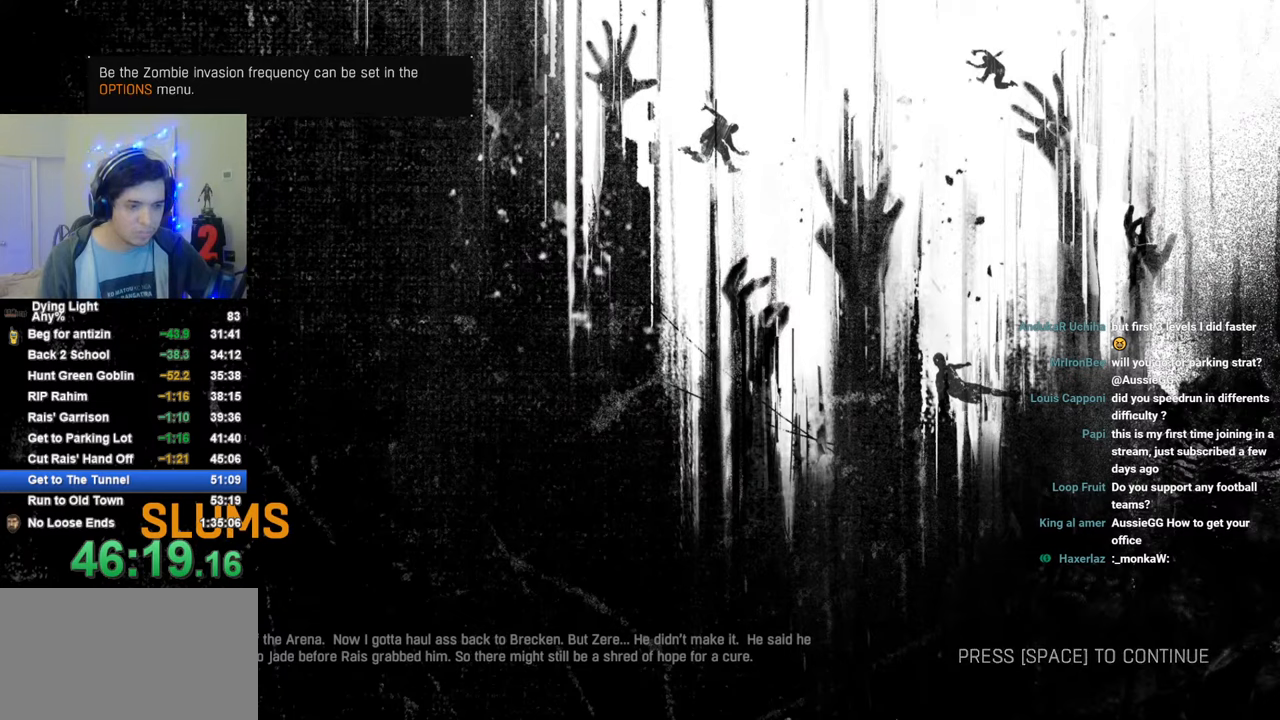
{"keys": [], "mouse": [], "mouse_move": "still", "events": [[83, "caps_lock", "down"], [183, "caps_lock", "up"]]}
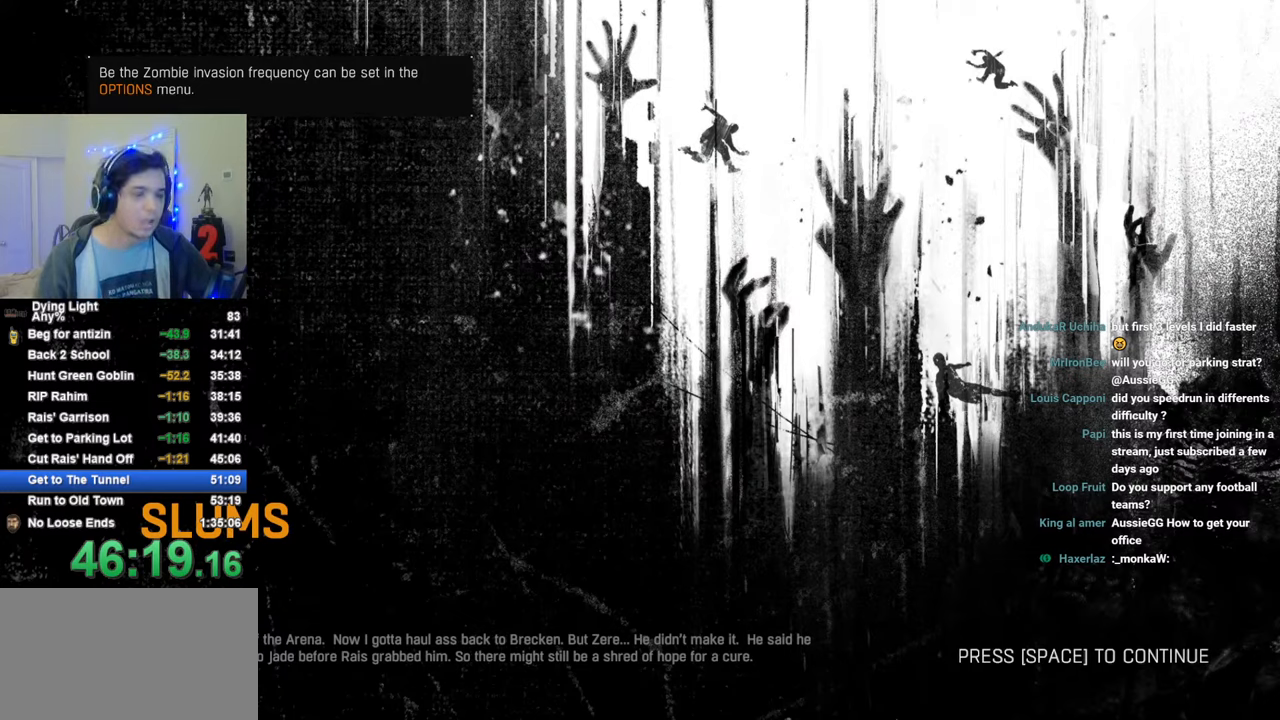
{"keys": [], "mouse": [], "mouse_move": "still", "events": []}
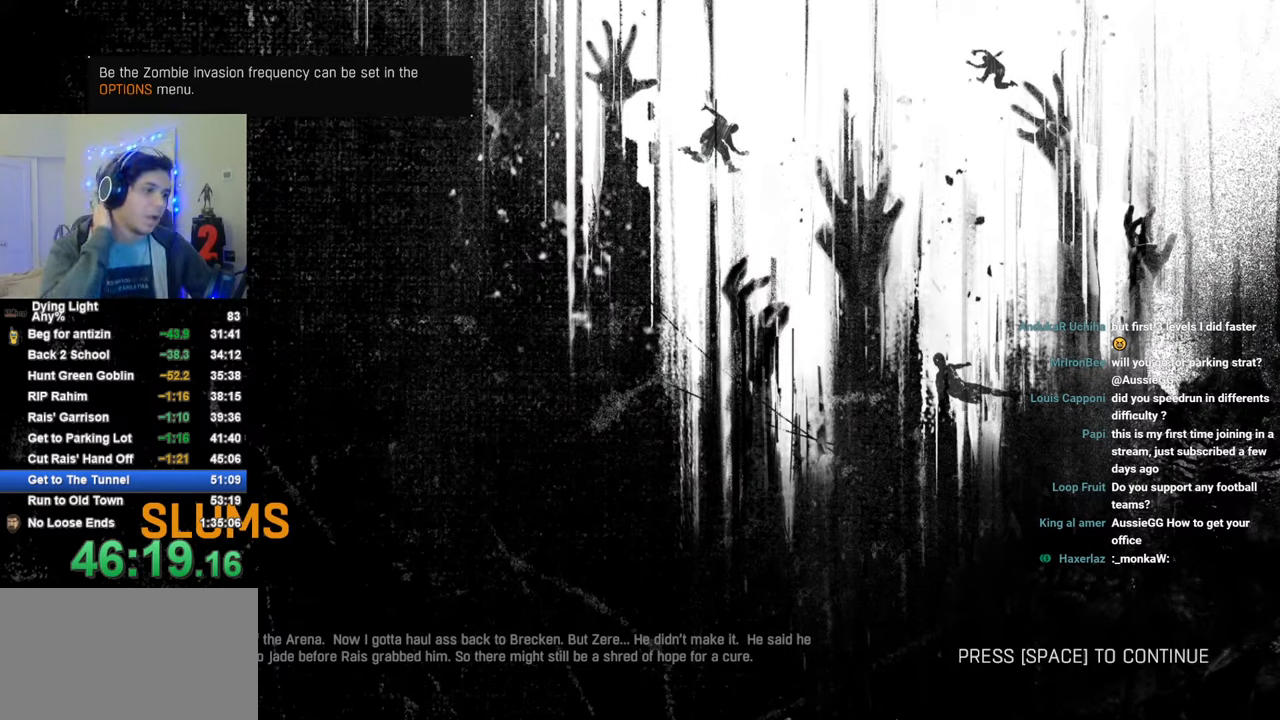
{"keys": [], "mouse": [], "mouse_move": "still", "events": []}
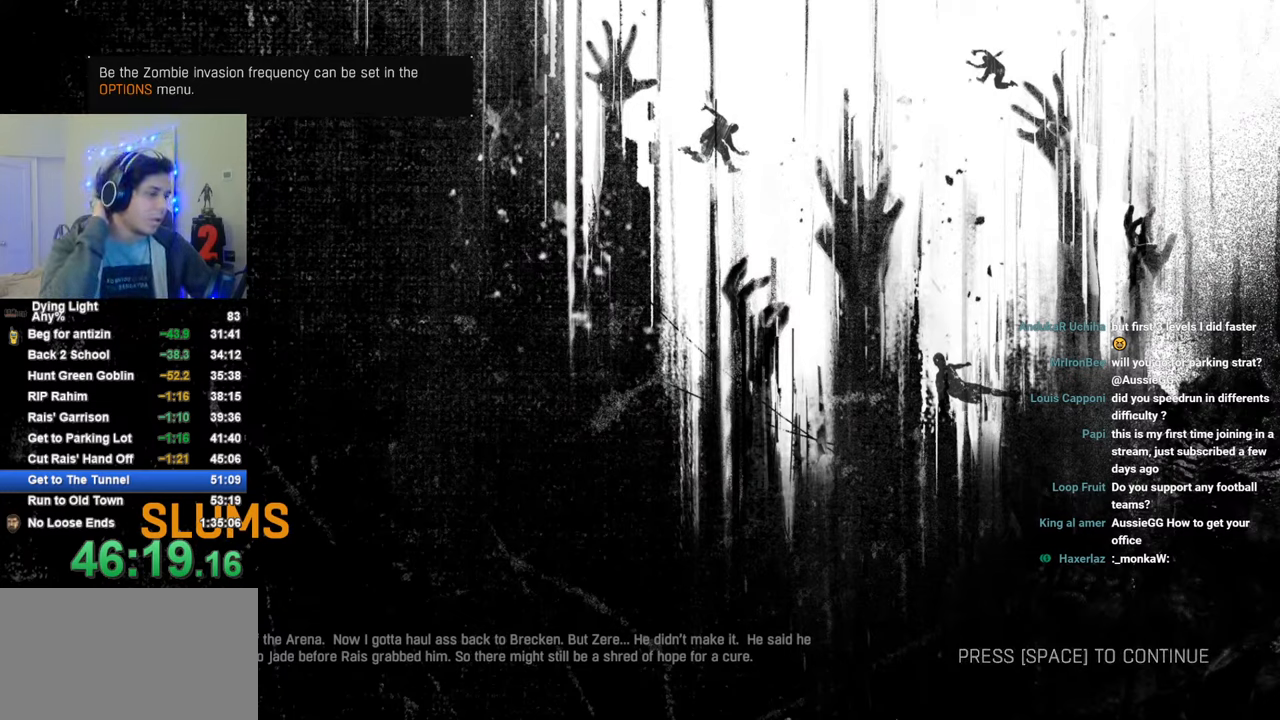
{"keys": [], "mouse": [], "mouse_move": "still", "events": []}
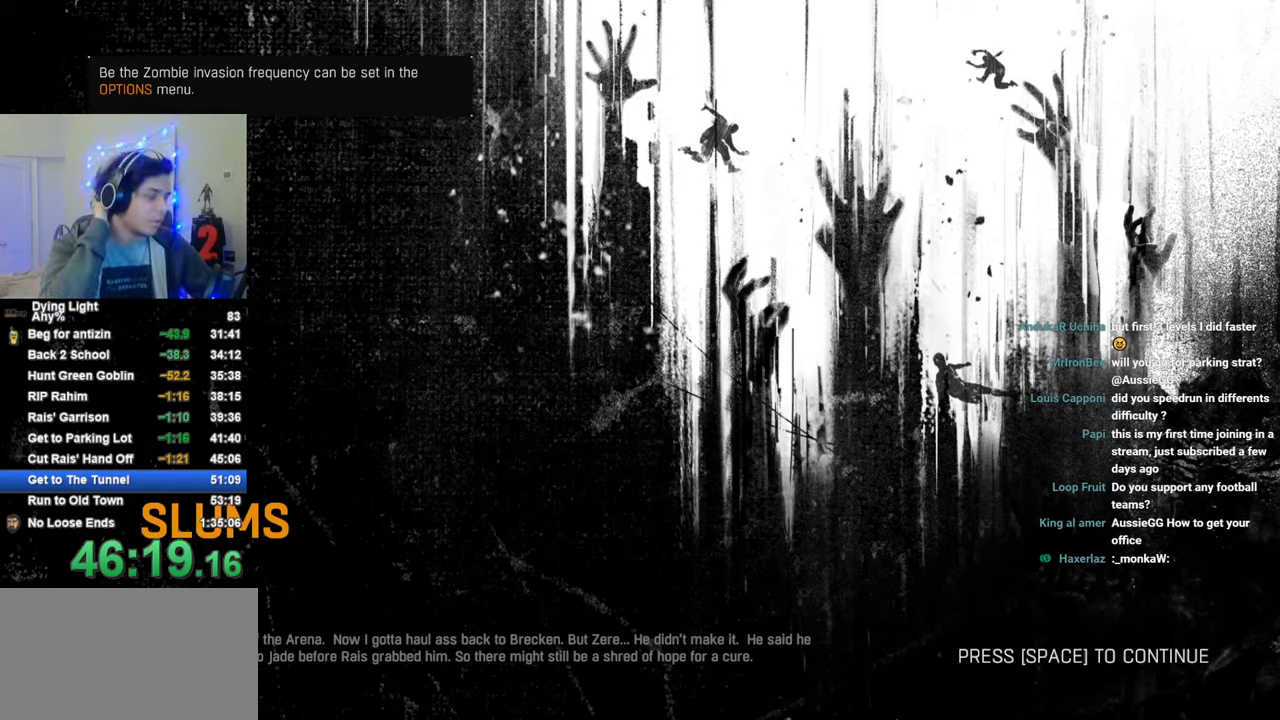
{"keys": [], "mouse": [], "mouse_move": "still", "events": []}
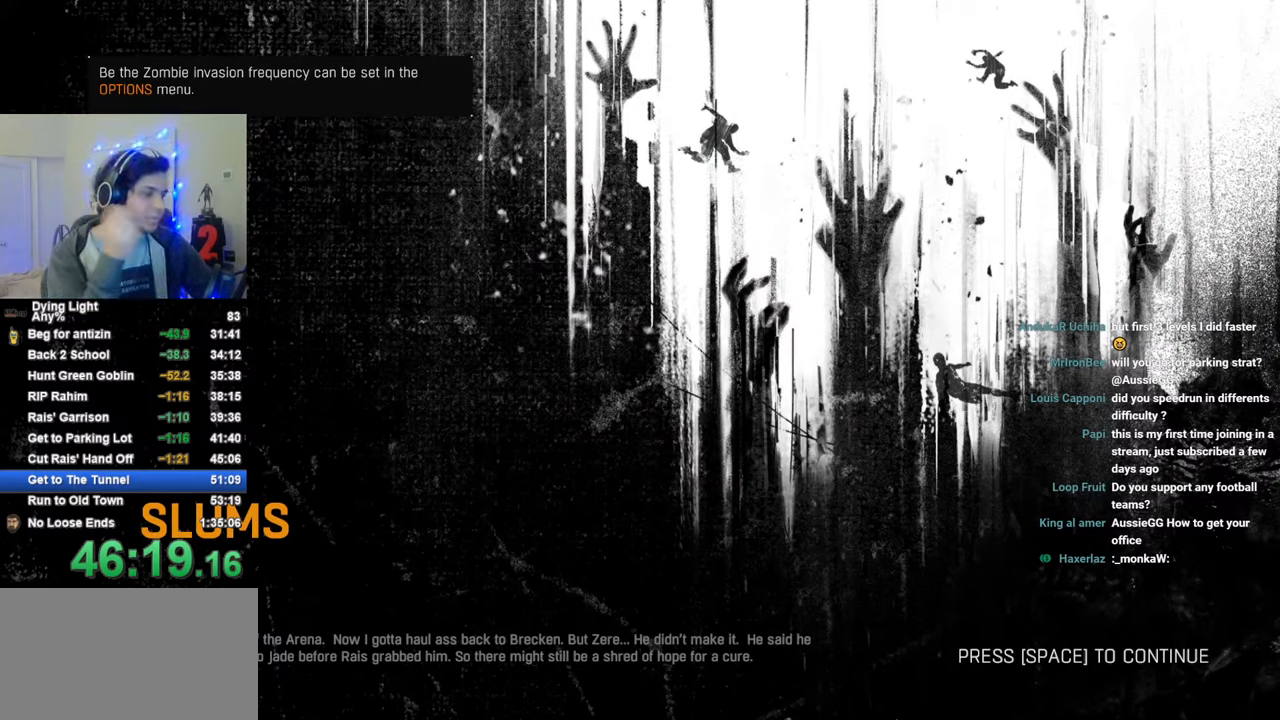
{"keys": [], "mouse": [], "mouse_move": "still", "events": []}
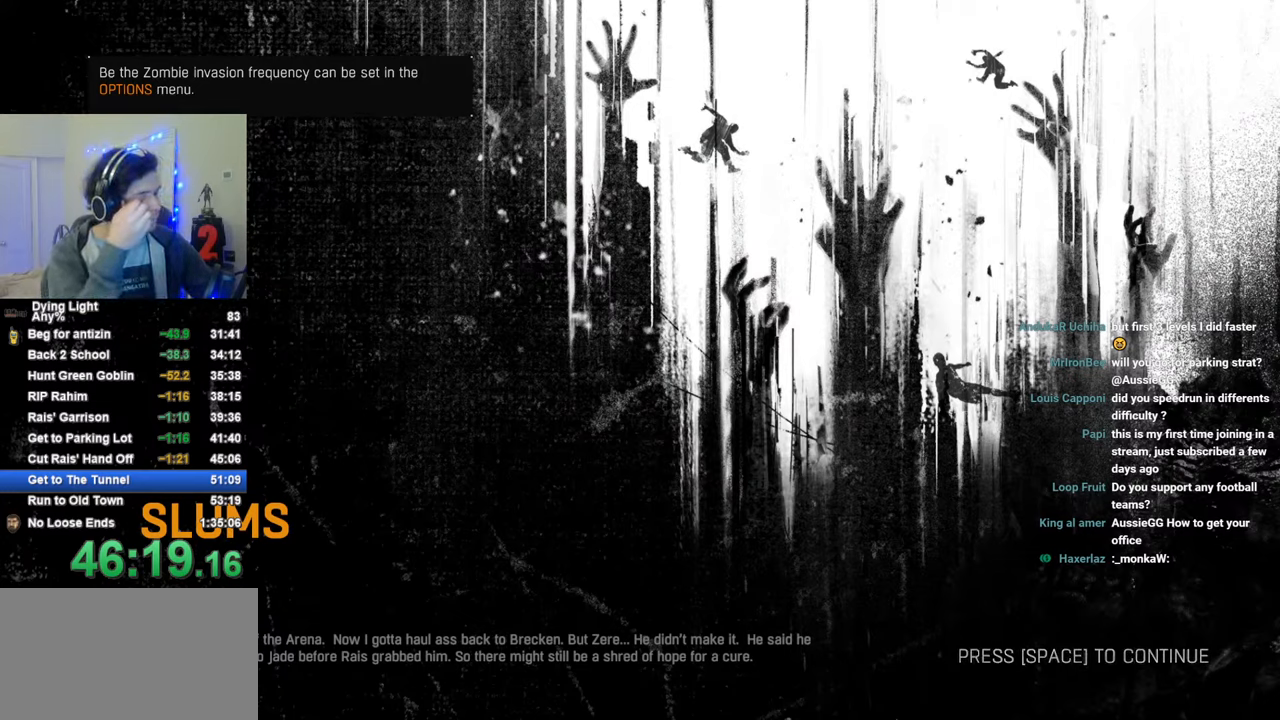
{"keys": [], "mouse": [], "mouse_move": "still", "events": []}
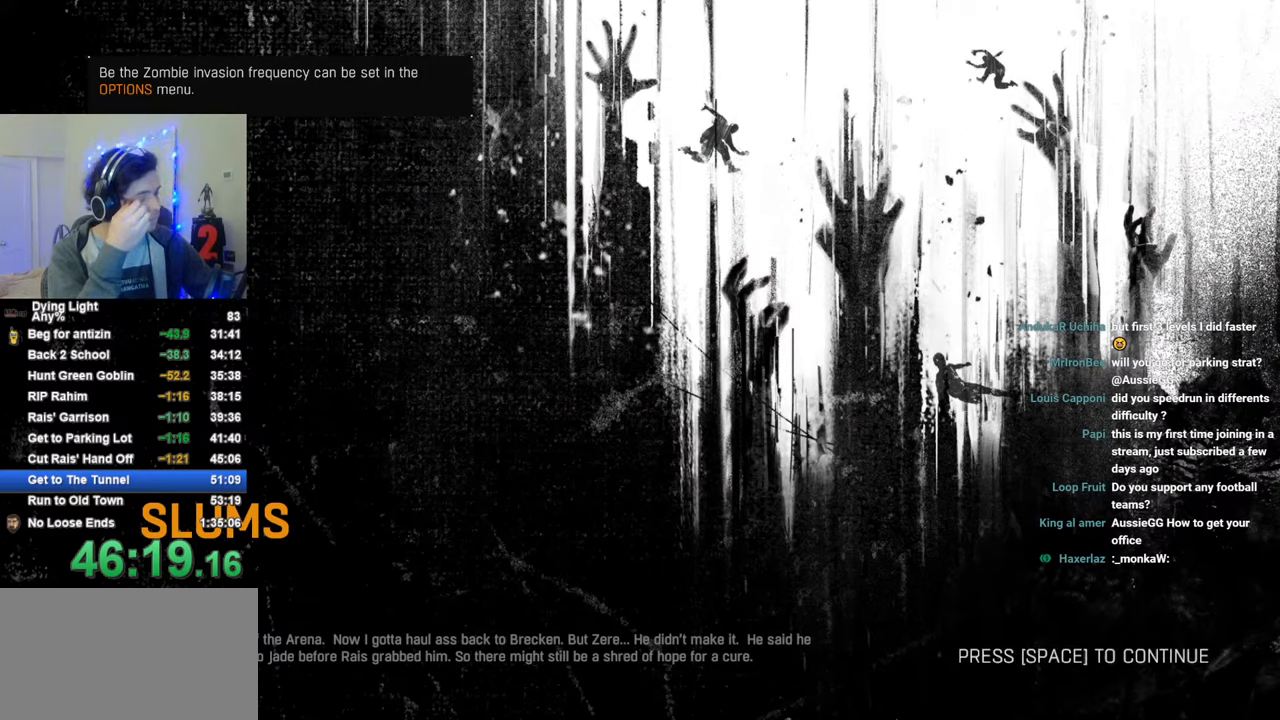
{"keys": [], "mouse": [], "mouse_move": "still", "events": []}
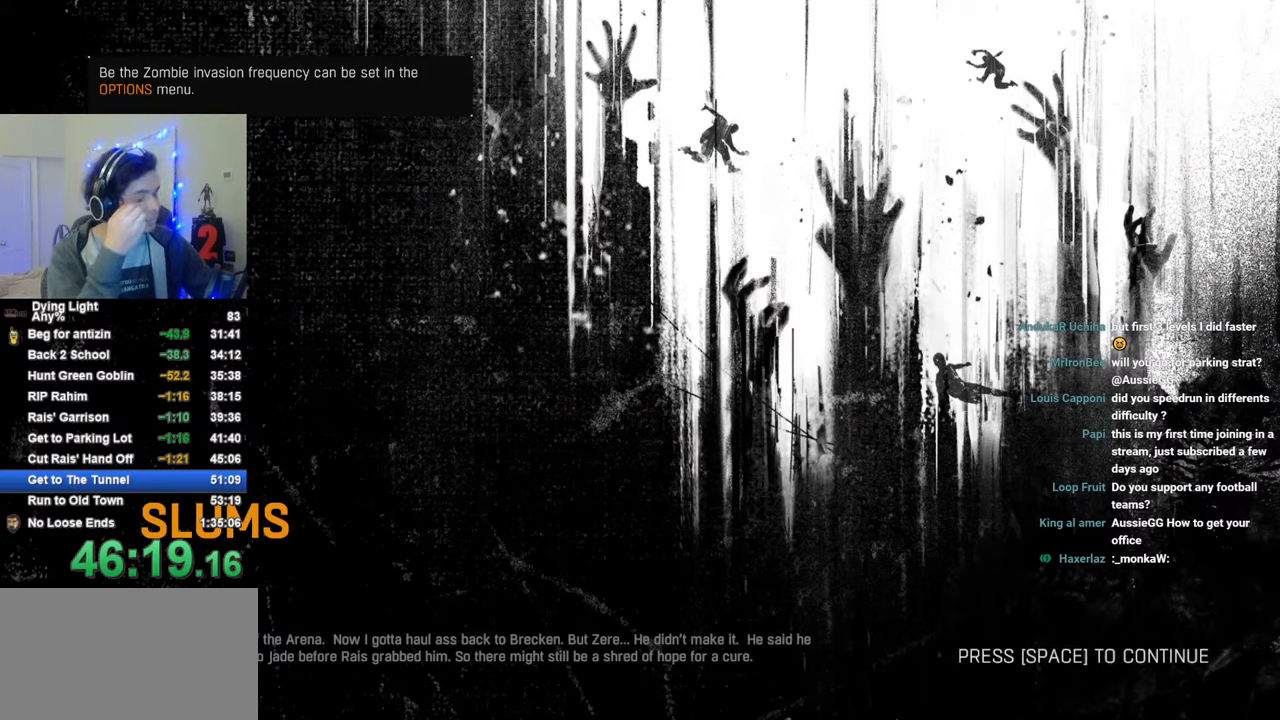
{"keys": [], "mouse": [], "mouse_move": "still", "events": [[33, "caps_lock", "down"], [116, "caps_lock", "up"], [216, "caps_lock", "down"], [266, "caps_lock", "up"], [400, "caps_lock", "down"], [450, "caps_lock", "up"]]}
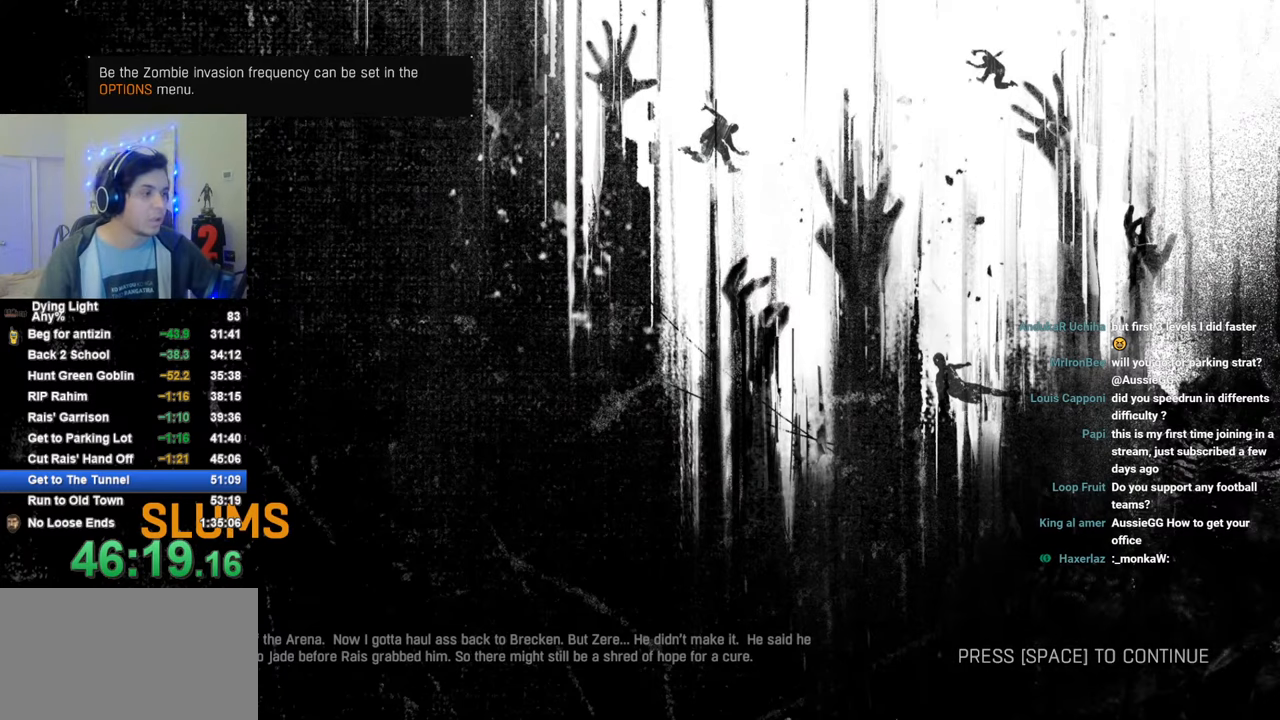
{"keys": ["caps_lock"], "mouse": [], "mouse_move": "still", "events": [[83, "caps_lock", "down"], [133, "caps_lock", "up"], [233, "caps_lock", "down"], [266, "caps_lock", "up"], [416, "caps_lock", "down"]]}
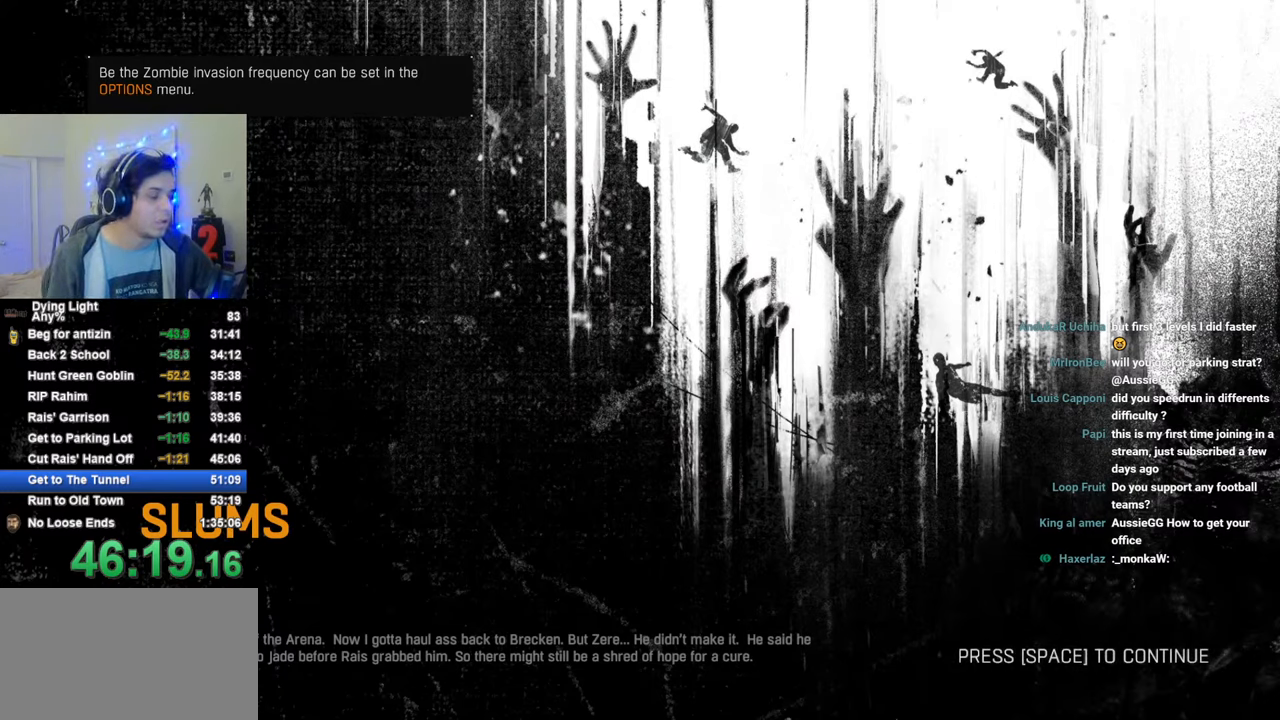
{"keys": [], "mouse": [], "mouse_move": "still", "events": [[16, "caps_lock", "up"], [100, "caps_lock", "down"], [150, "caps_lock", "up"], [283, "caps_lock", "down"], [333, "caps_lock", "up"]]}
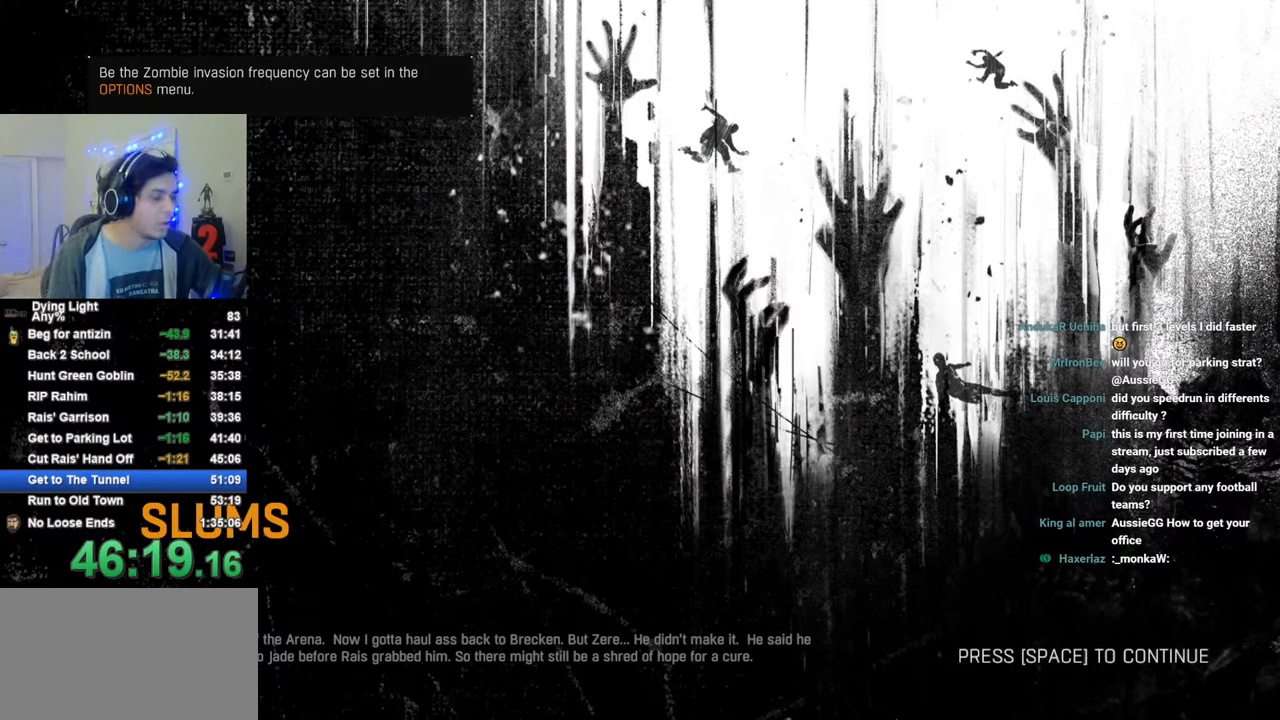
{"keys": [], "mouse": [], "mouse_move": "still", "events": [[116, "caps_lock", "down"], [166, "caps_lock", "up"], [266, "caps_lock", "down"], [350, "caps_lock", "up"]]}
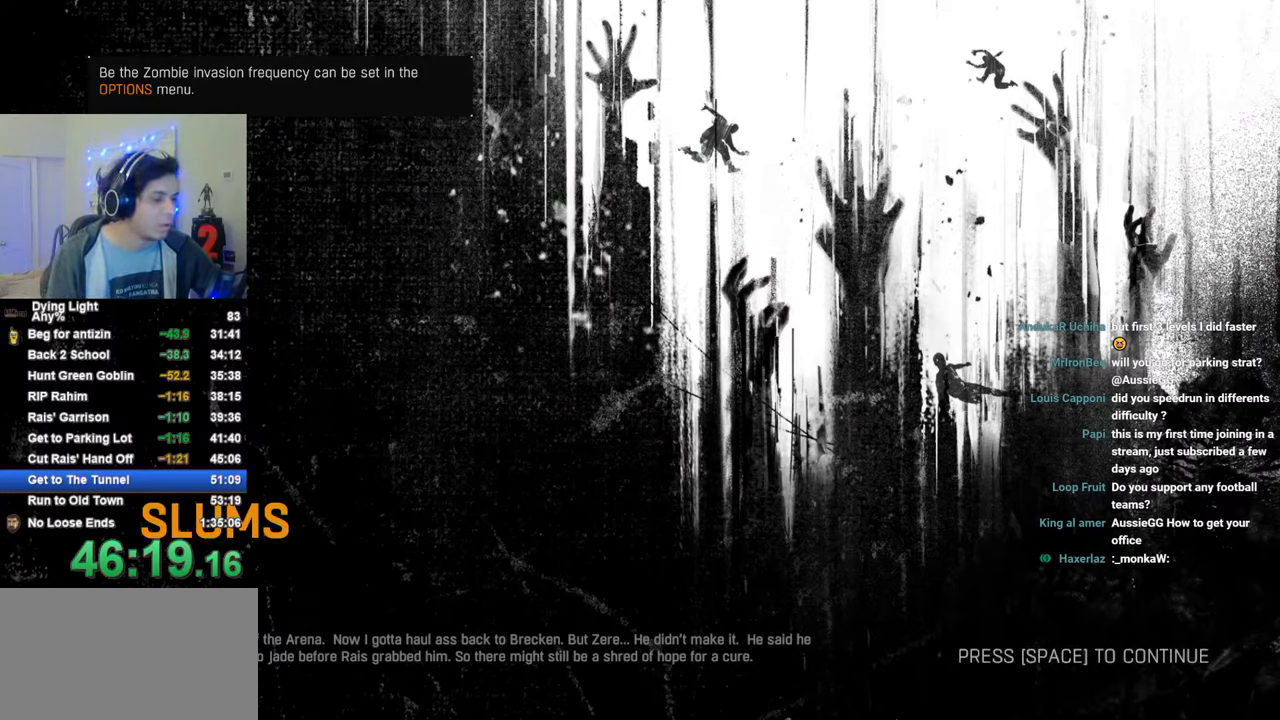
{"keys": [], "mouse": [], "mouse_move": "still", "events": [[83, "caps_lock", "down"], [183, "caps_lock", "up"], [283, "caps_lock", "down"], [366, "caps_lock", "up"]]}
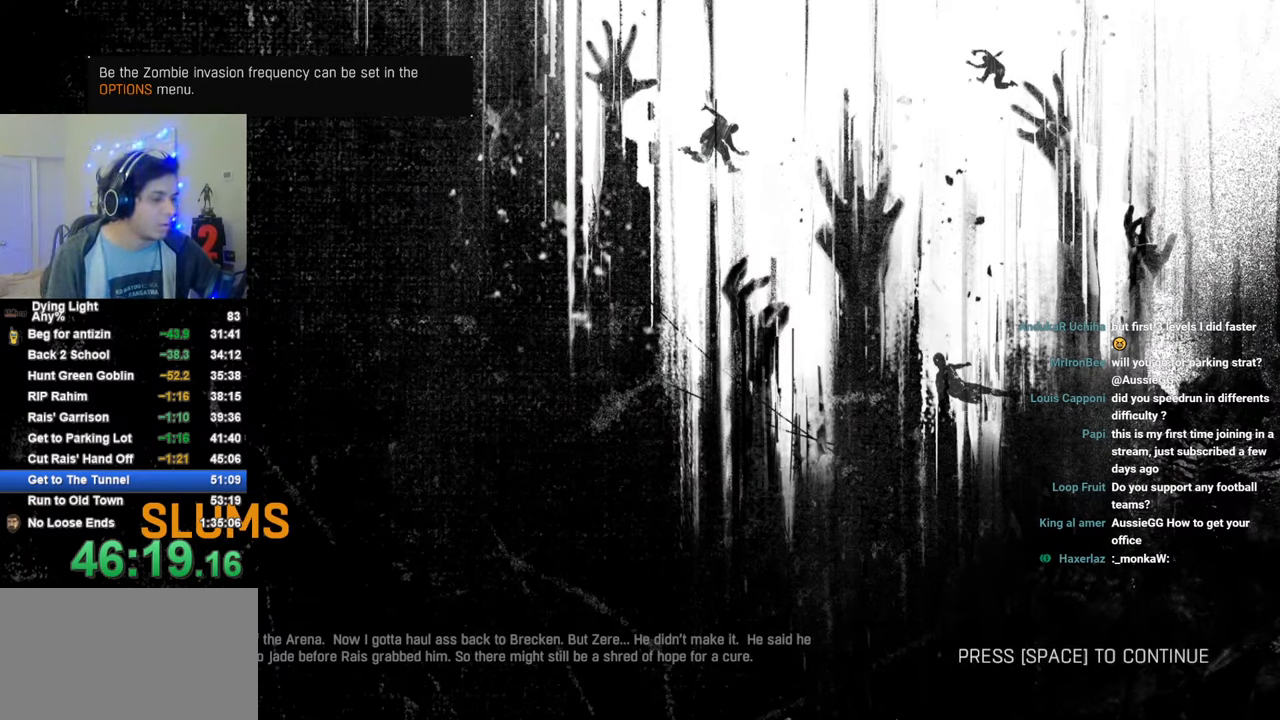
{"keys": [], "mouse": [], "mouse_move": "still", "events": [[16, "caps_lock", "down"], [100, "caps_lock", "up"], [200, "caps_lock", "down"], [300, "caps_lock", "up"], [383, "caps_lock", "down"], [483, "caps_lock", "up"]]}
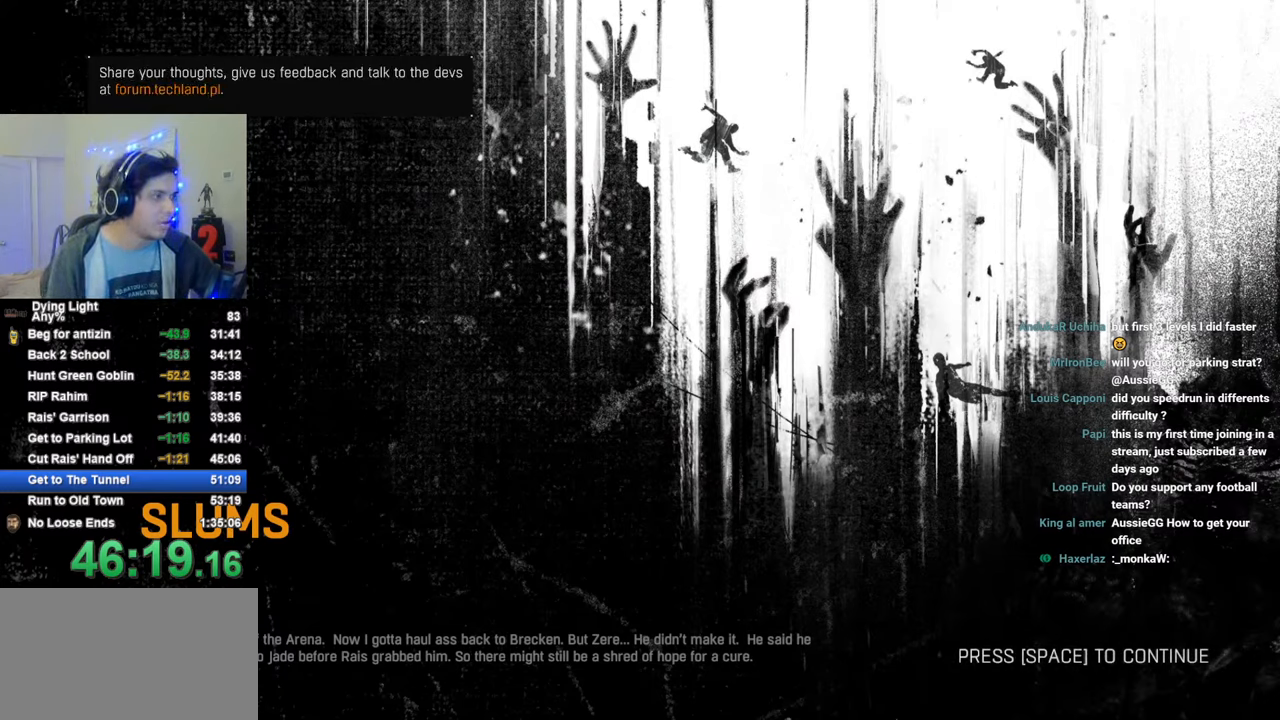
{"keys": [], "mouse": [], "mouse_move": "still", "events": [[66, "caps_lock", "down"], [116, "caps_lock", "up"], [216, "caps_lock", "down"], [300, "caps_lock", "up"], [400, "caps_lock", "down"], [500, "caps_lock", "up"]]}
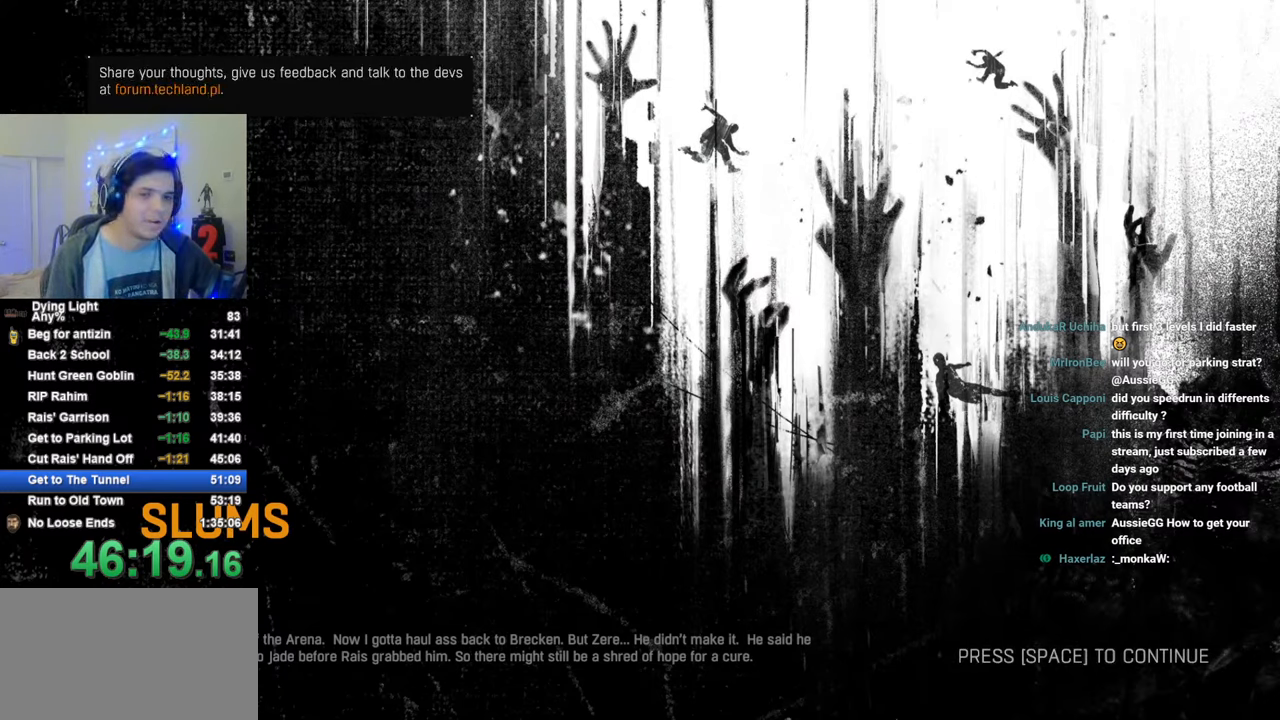
{"keys": [], "mouse": [], "mouse_move": "still", "events": [[83, "caps_lock", "down"], [133, "caps_lock", "up"], [233, "caps_lock", "down"], [316, "caps_lock", "up"], [416, "caps_lock", "down"], [466, "caps_lock", "up"]]}
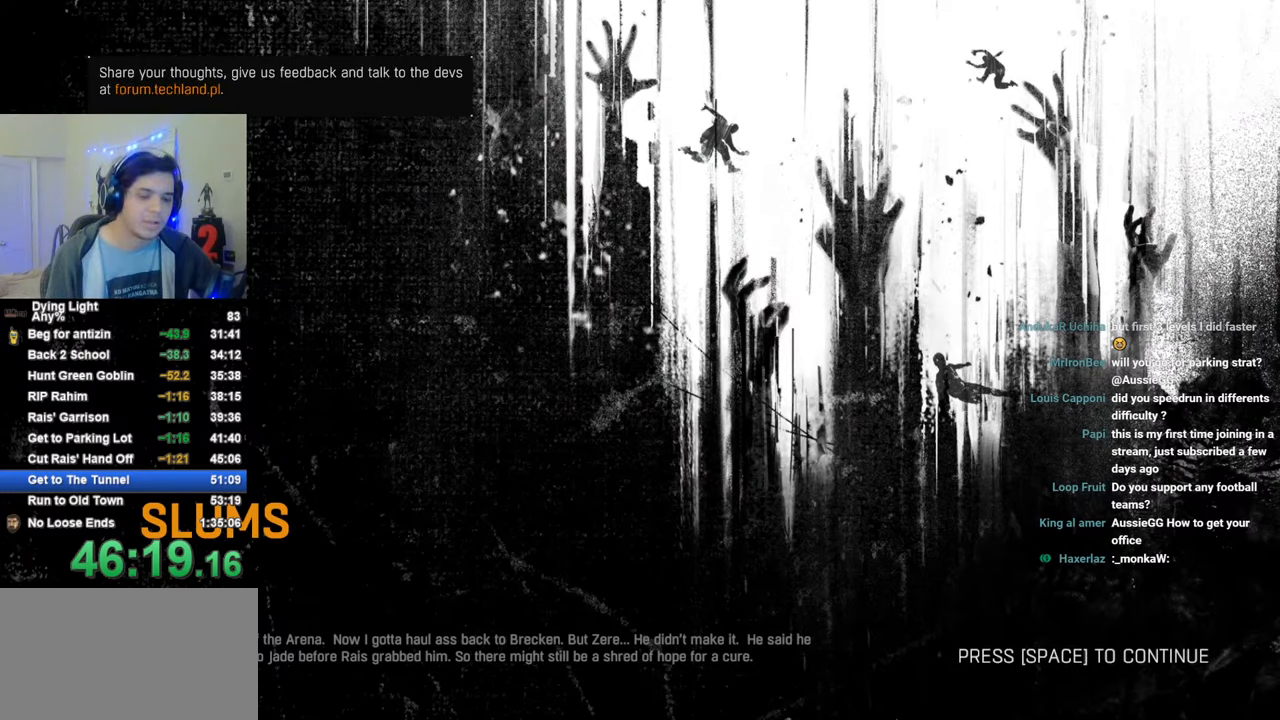
{"keys": [], "mouse": [], "mouse_move": "still", "events": [[200, "caps_lock", "down"], [250, "caps_lock", "up"]]}
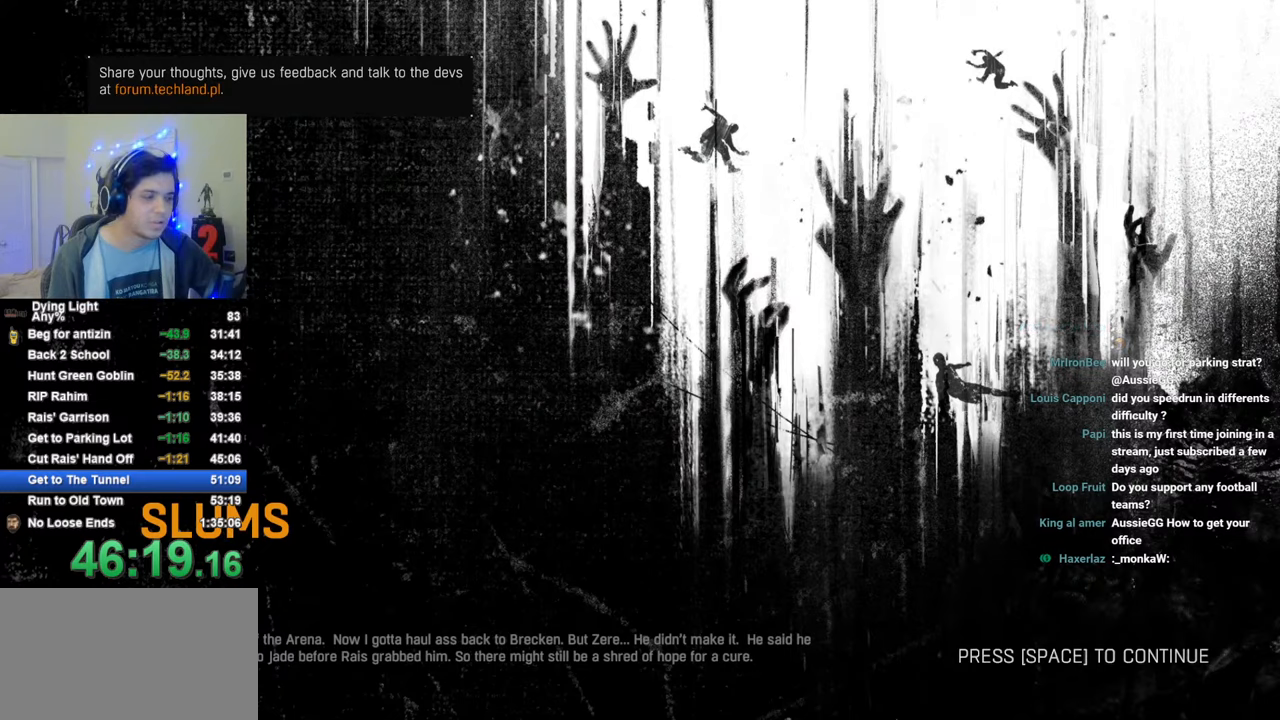
{"keys": [], "mouse": [], "mouse_move": "still", "events": []}
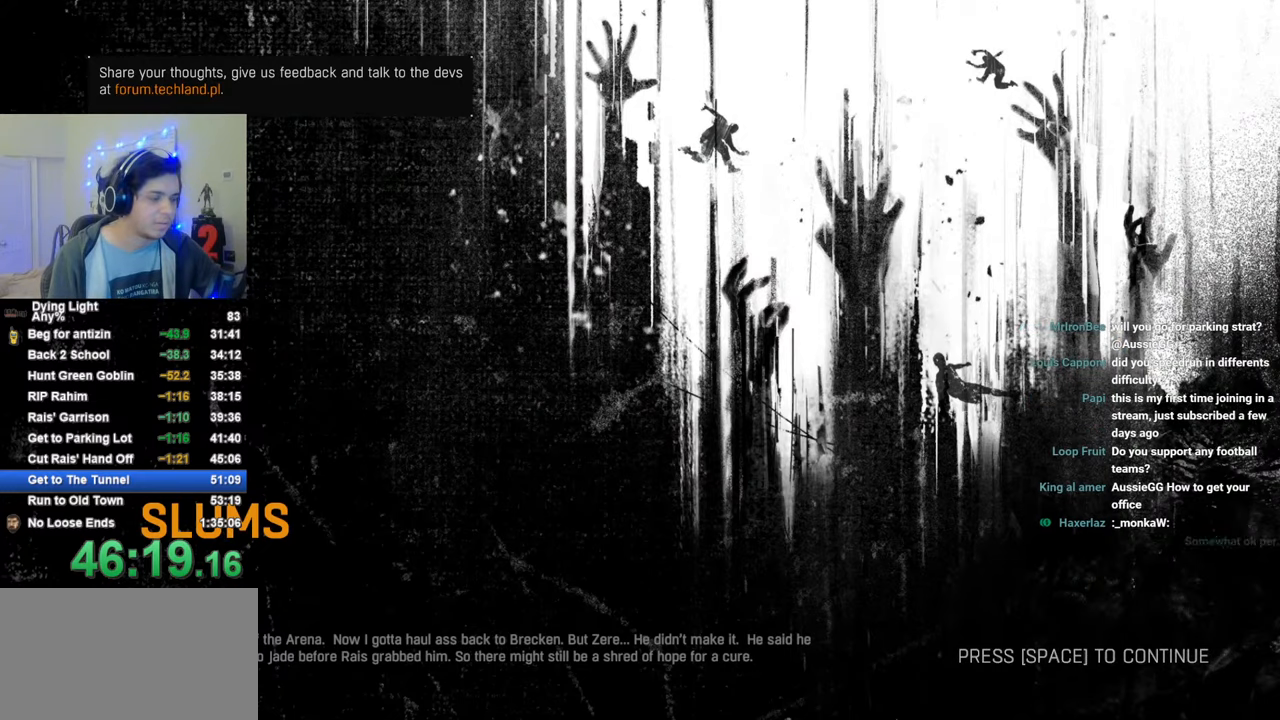
{"keys": ["shift", "w"], "mouse": [], "mouse_move": "still", "events": [[50, "shift", "down"], [50, "w", "down"]]}
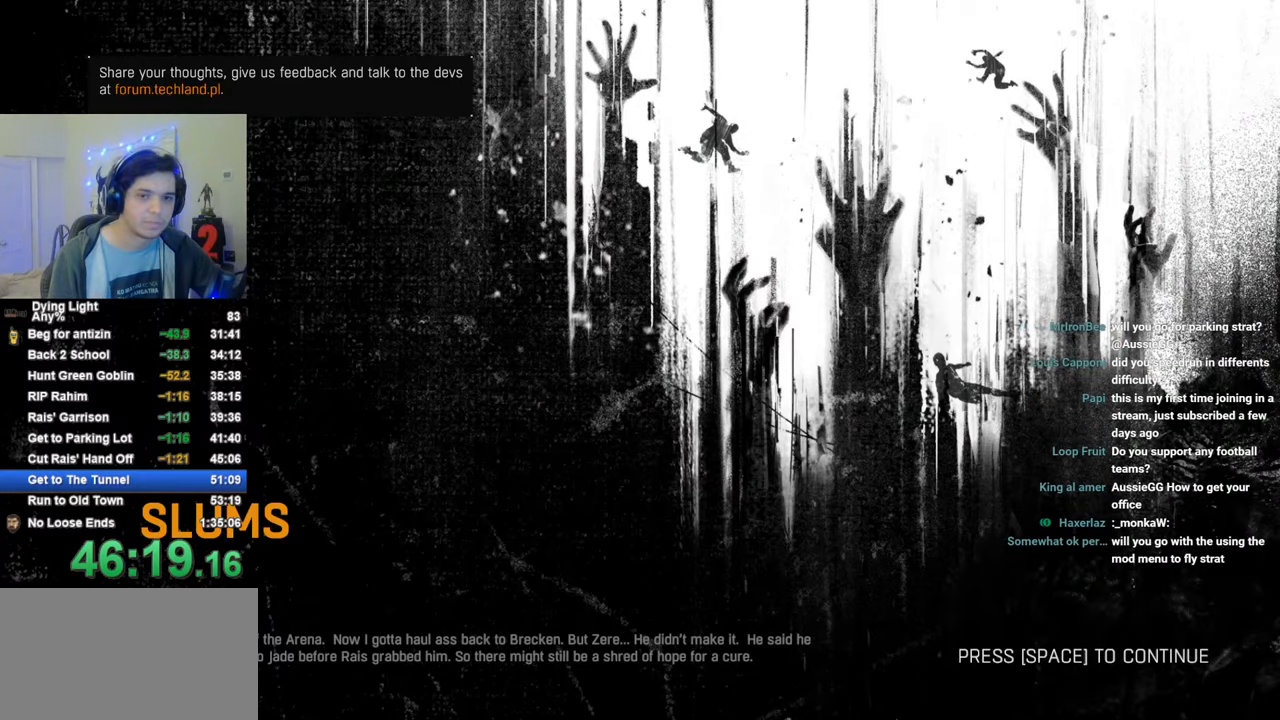
{"keys": ["shift", "w"], "mouse": [], "mouse_move": "still", "events": []}
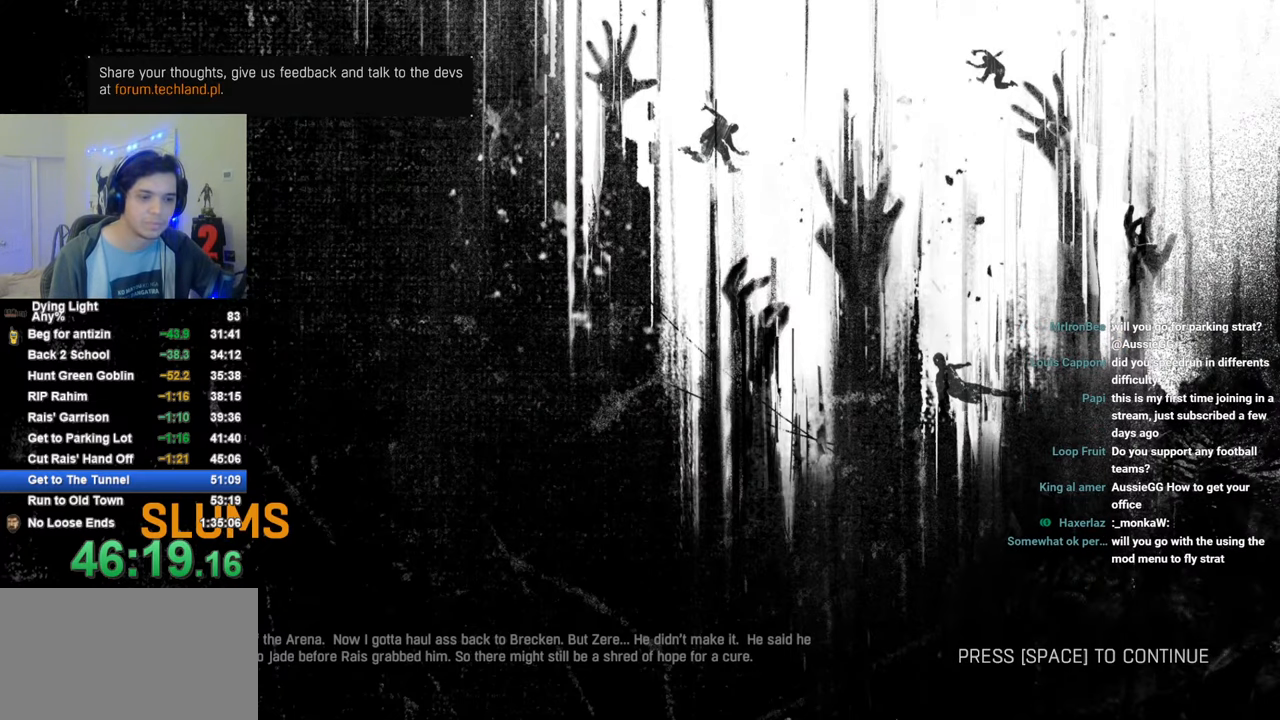
{"keys": ["shift", "w"], "mouse": [], "mouse_move": "still", "events": [[350, "space", "down"], [400, "space", "up"]]}
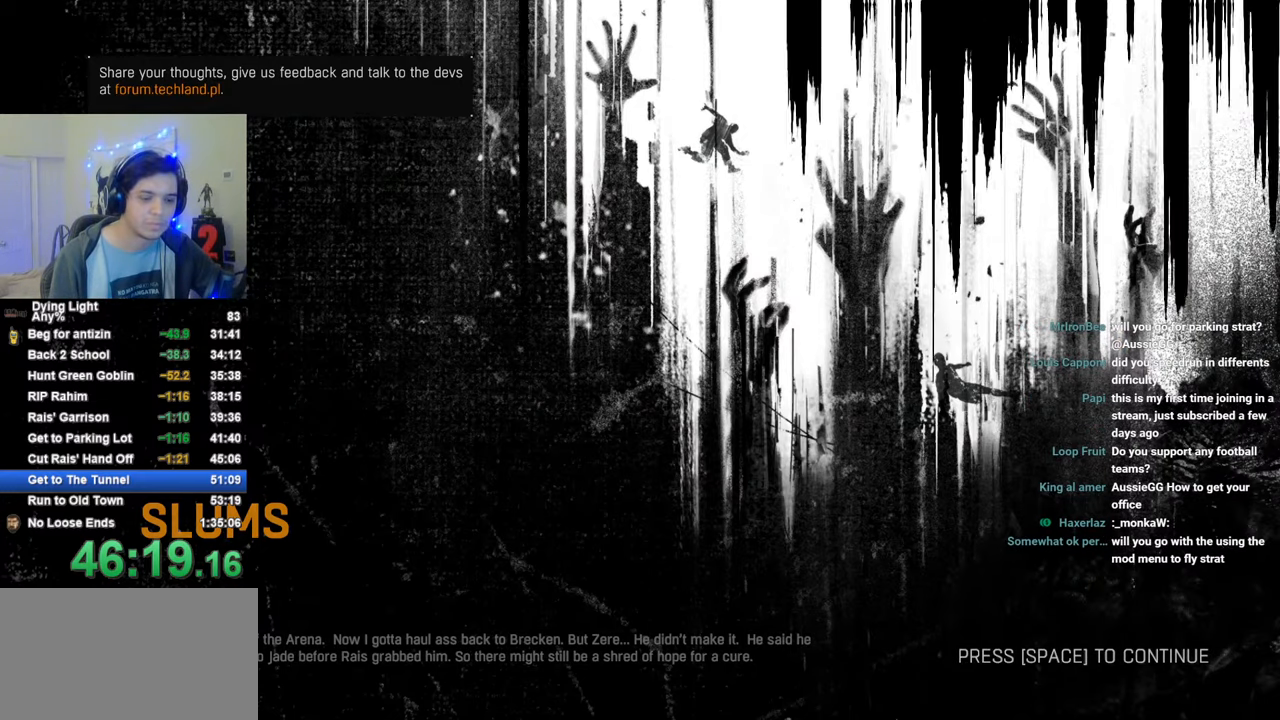
{"keys": ["shift", "w"], "mouse": [], "mouse_move": "still", "events": [[233, "caps_lock", "down"], [316, "caps_lock", "up"], [366, "caps_lock", "down"], [466, "caps_lock", "up"]]}
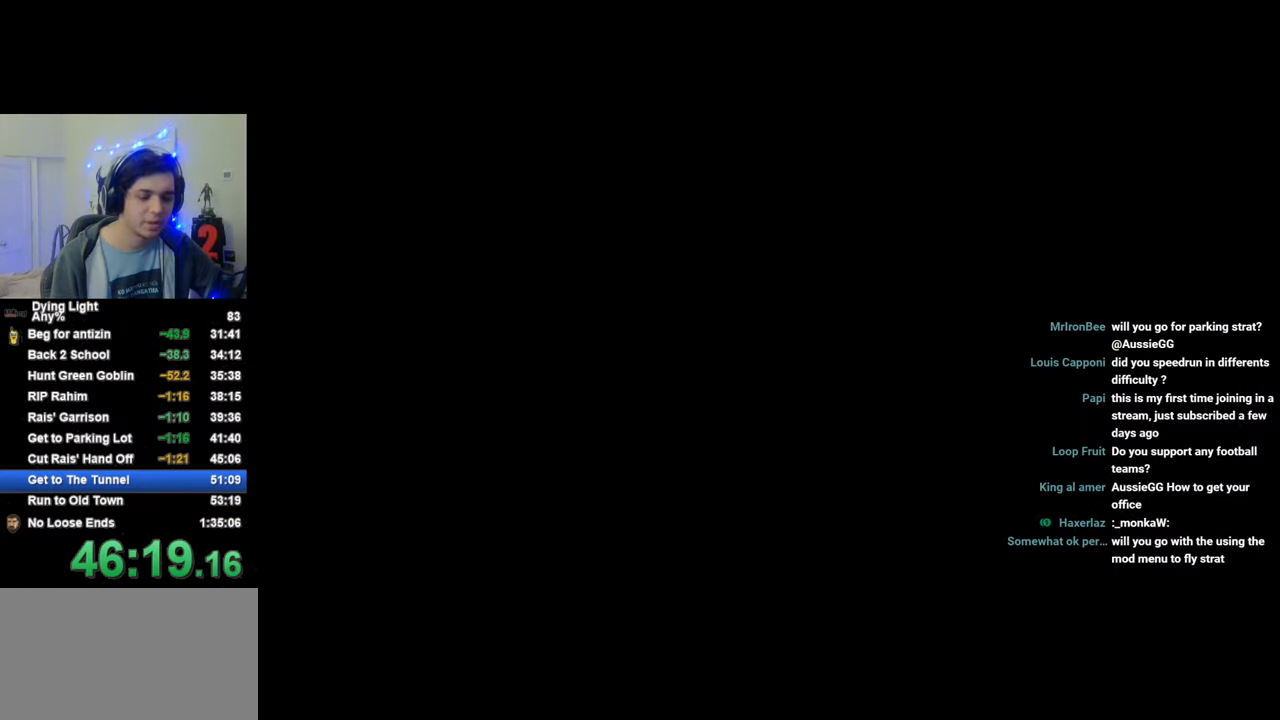
{"keys": ["shift", "w"], "mouse": [], "mouse_move": "still", "events": []}
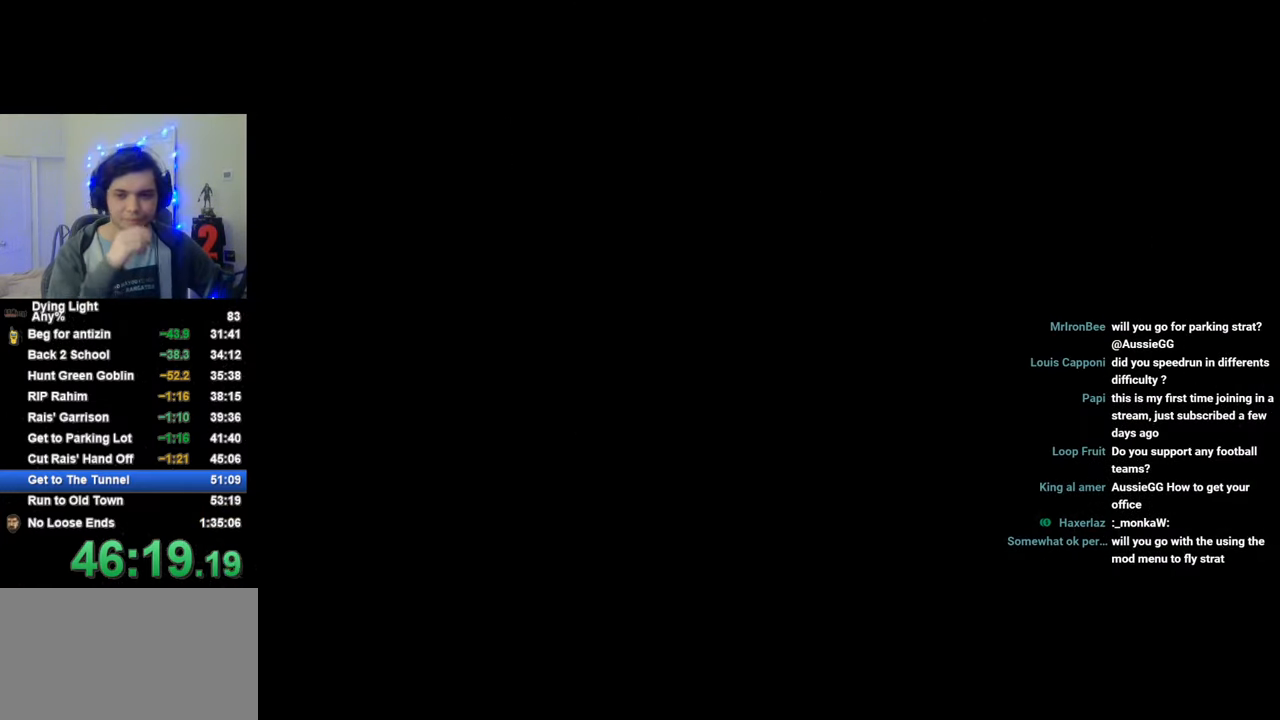
{"keys": ["caps_lock", "shift", "w"], "mouse": [], "mouse_move": "still", "events": [[500, "caps_lock", "down"]]}